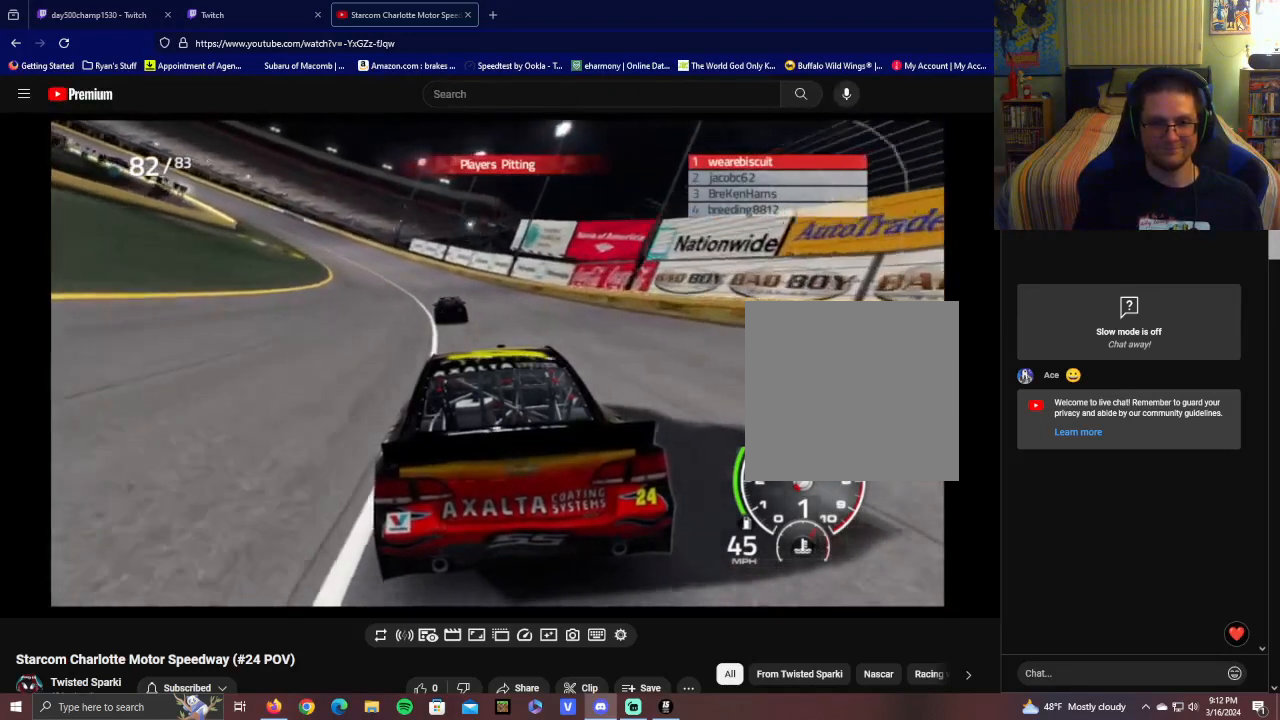
Gameplay with a controller (Xbox layout); each line is a JSON object with the inputs held at the frame after it. "events" lists button and stick changes between this image and that frame as [ms after this image, input, new state], when the widget could be followed in between.
{"buttons": ["L1"], "left_stick": "center", "right_stick": "center", "events": [[50, "L1", "down"]]}
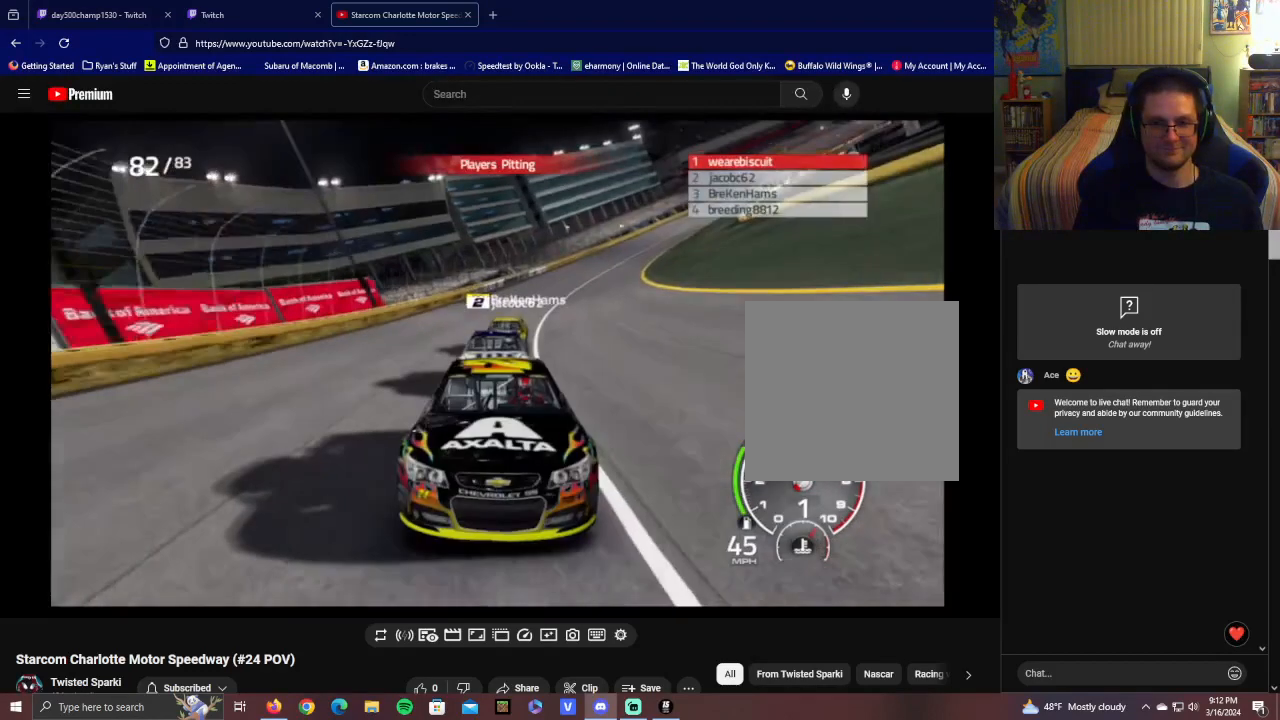
{"buttons": ["L1"], "left_stick": "center", "right_stick": "center", "events": []}
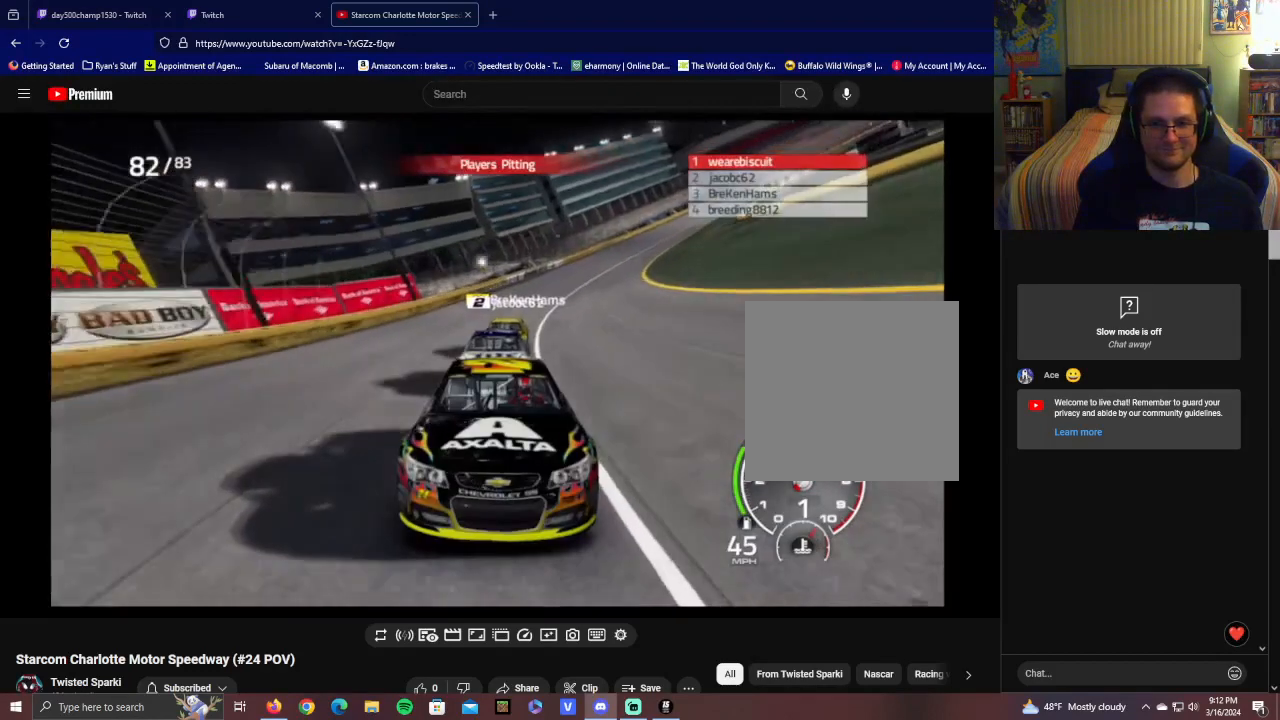
{"buttons": [], "left_stick": "center", "right_stick": "center", "events": [[150, "L1", "up"]]}
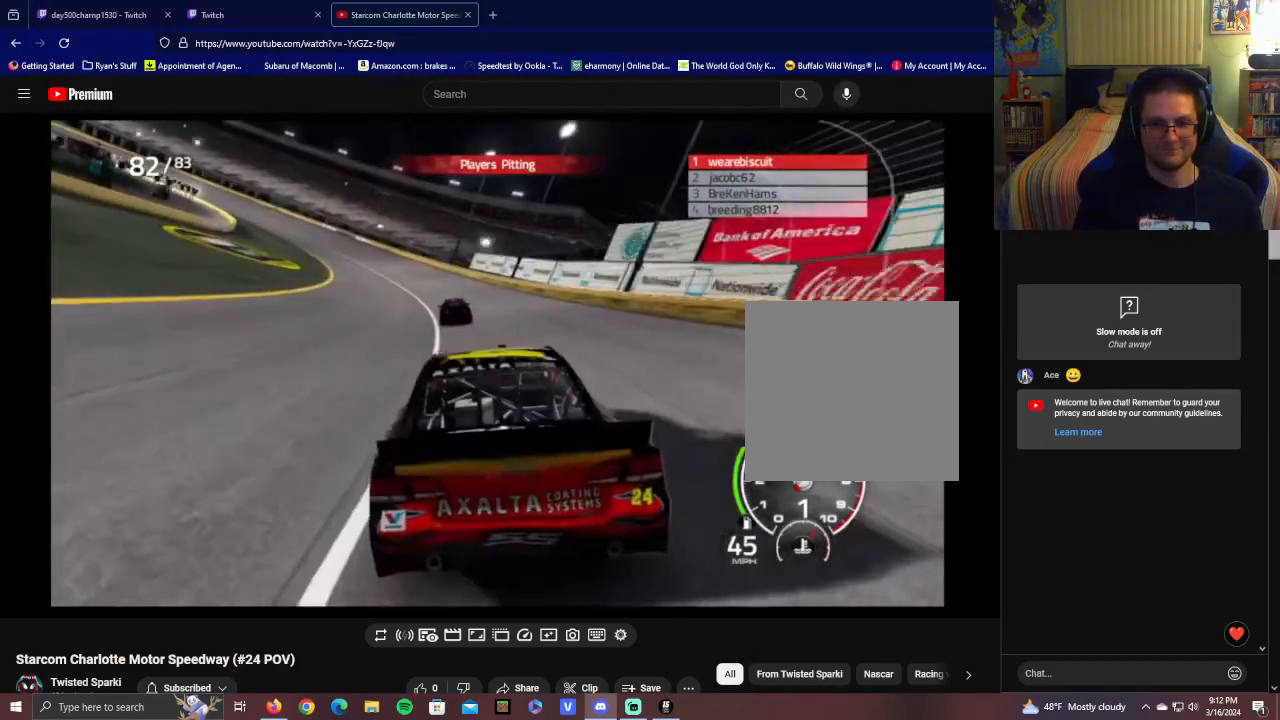
{"buttons": [], "left_stick": "center", "right_stick": "center", "events": []}
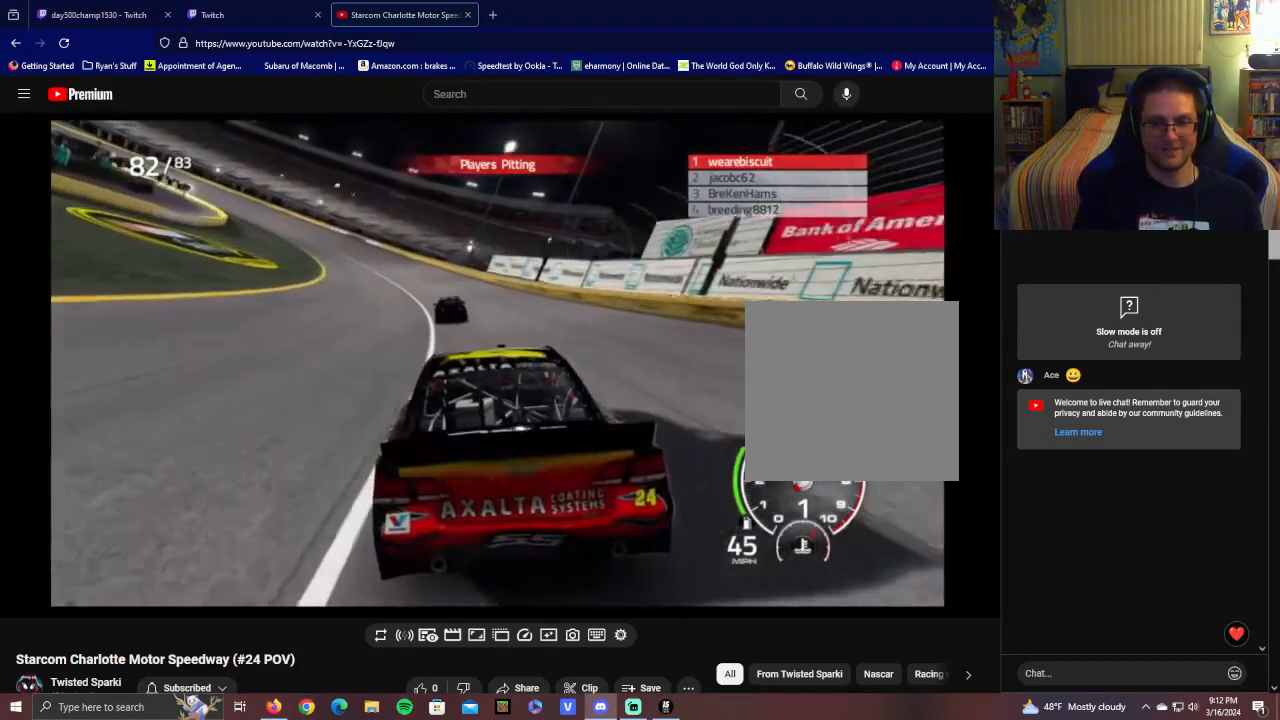
{"buttons": [], "left_stick": "center", "right_stick": "center", "events": []}
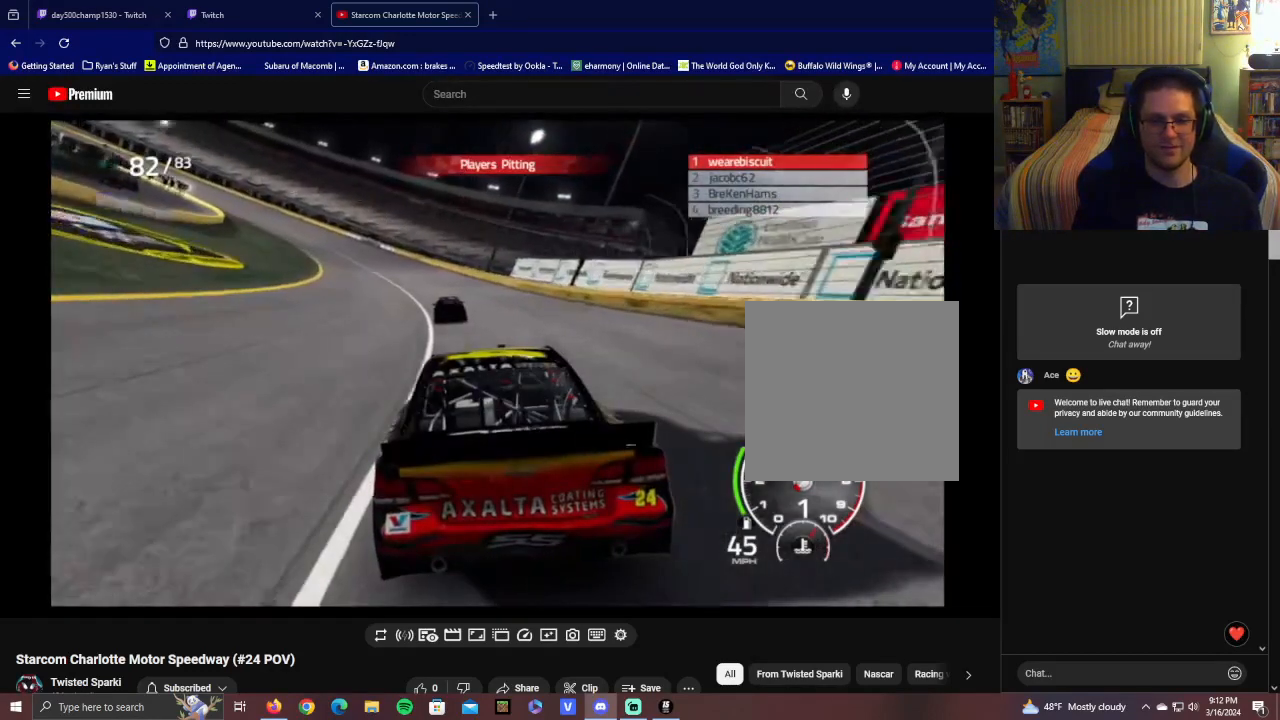
{"buttons": ["L1"], "left_stick": "center", "right_stick": "center", "events": [[50, "L1", "down"]]}
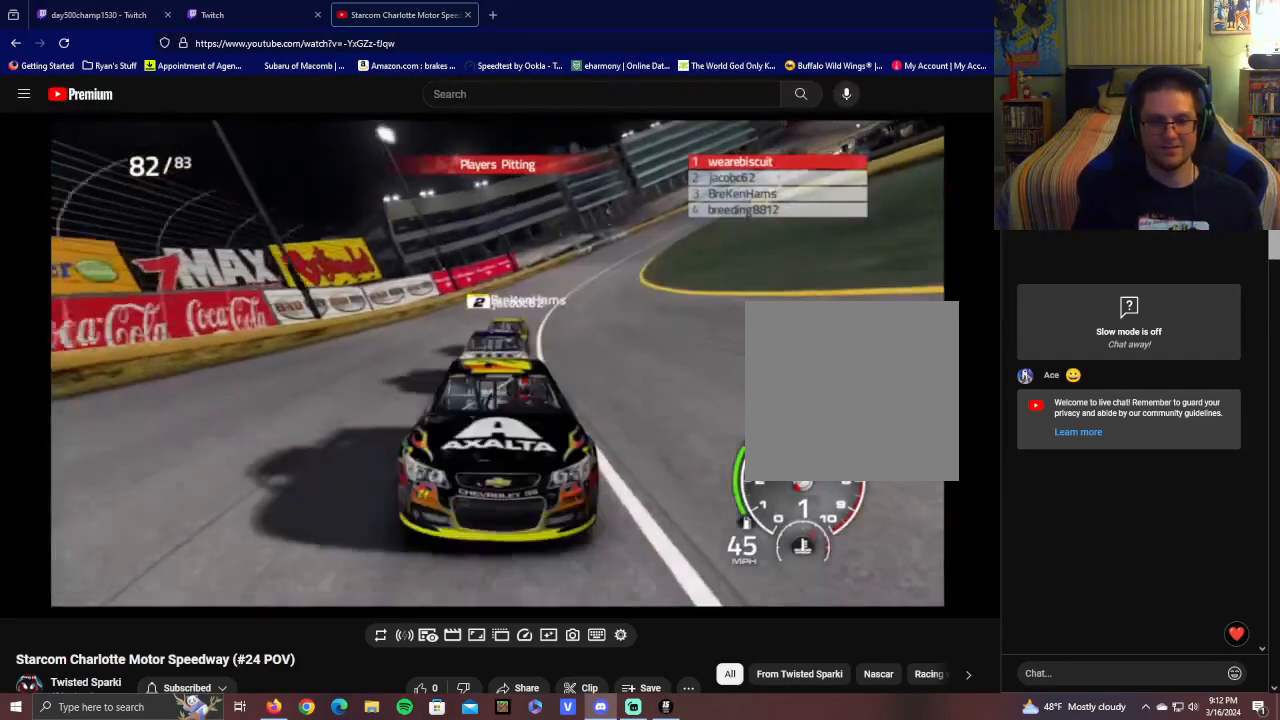
{"buttons": [], "left_stick": "center", "right_stick": "left", "events": [[200, "L1", "up"], [350, "right_stick", "left"]]}
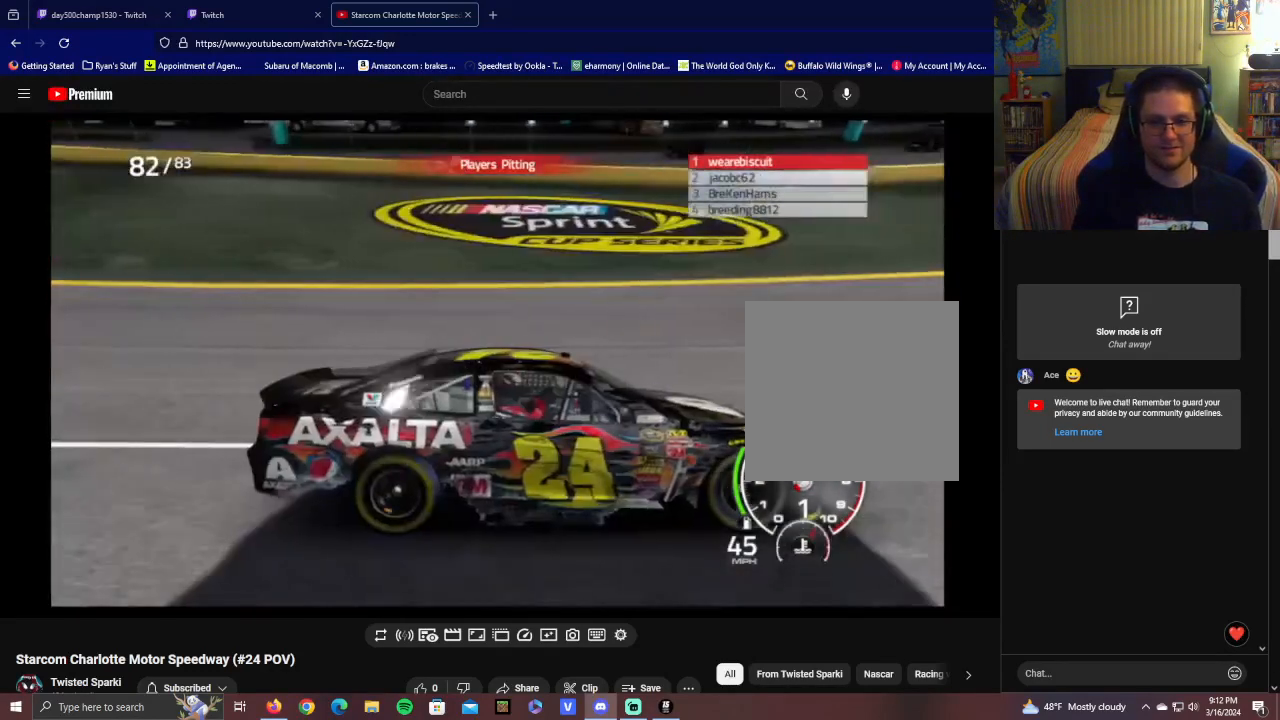
{"buttons": [], "left_stick": "center", "right_stick": "down-left", "events": [[500, "right_stick", "down-left"]]}
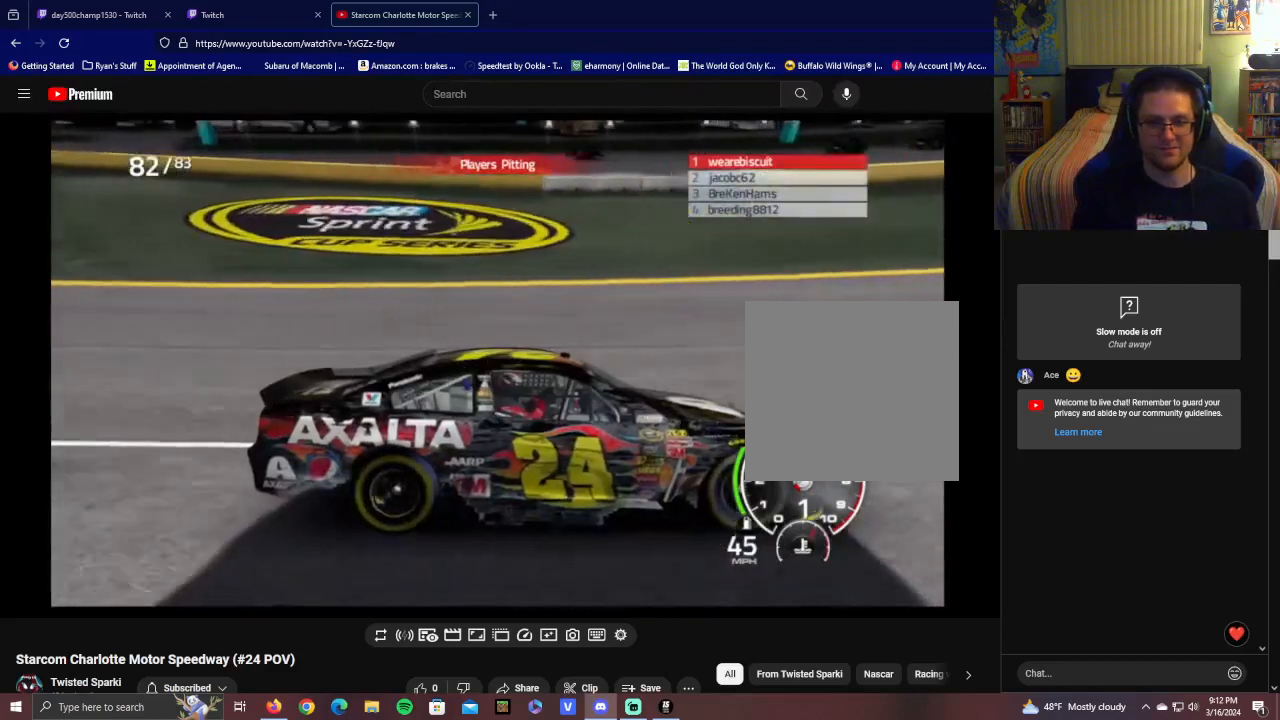
{"buttons": [], "left_stick": "center", "right_stick": "left", "events": [[400, "right_stick", "left"]]}
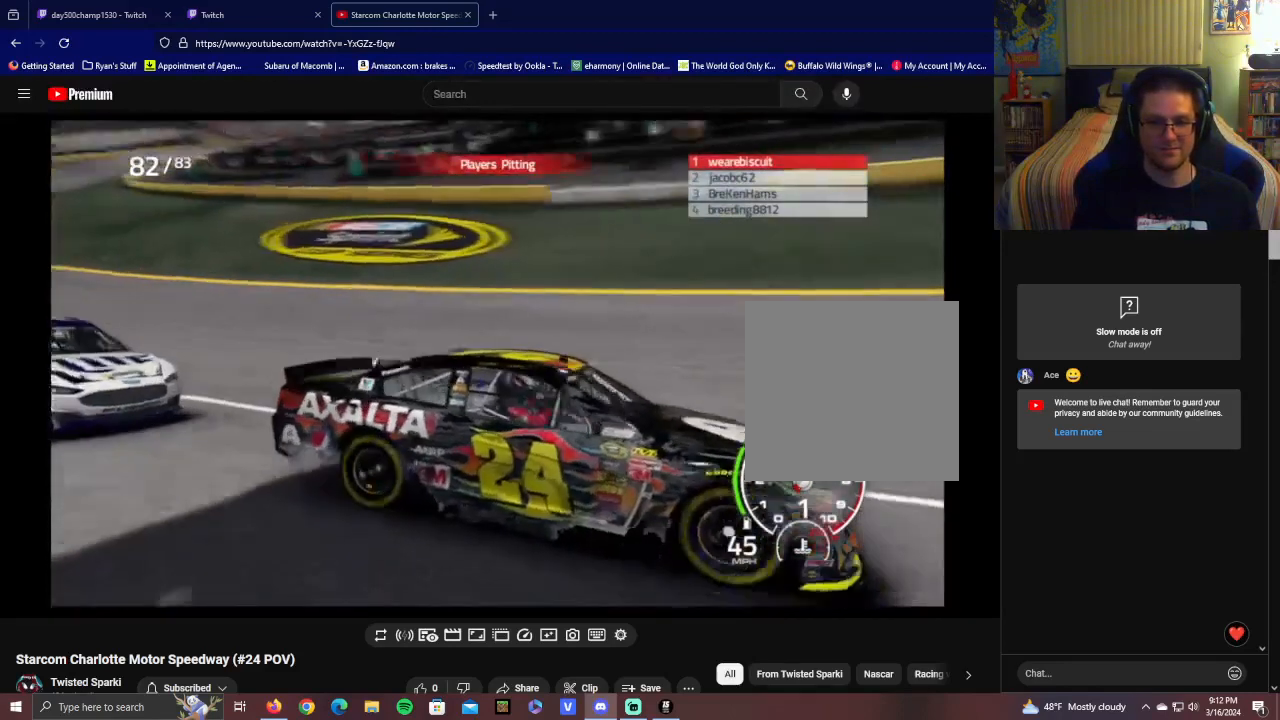
{"buttons": [], "left_stick": "center", "right_stick": "down-right", "events": [[450, "right_stick", "down-right"]]}
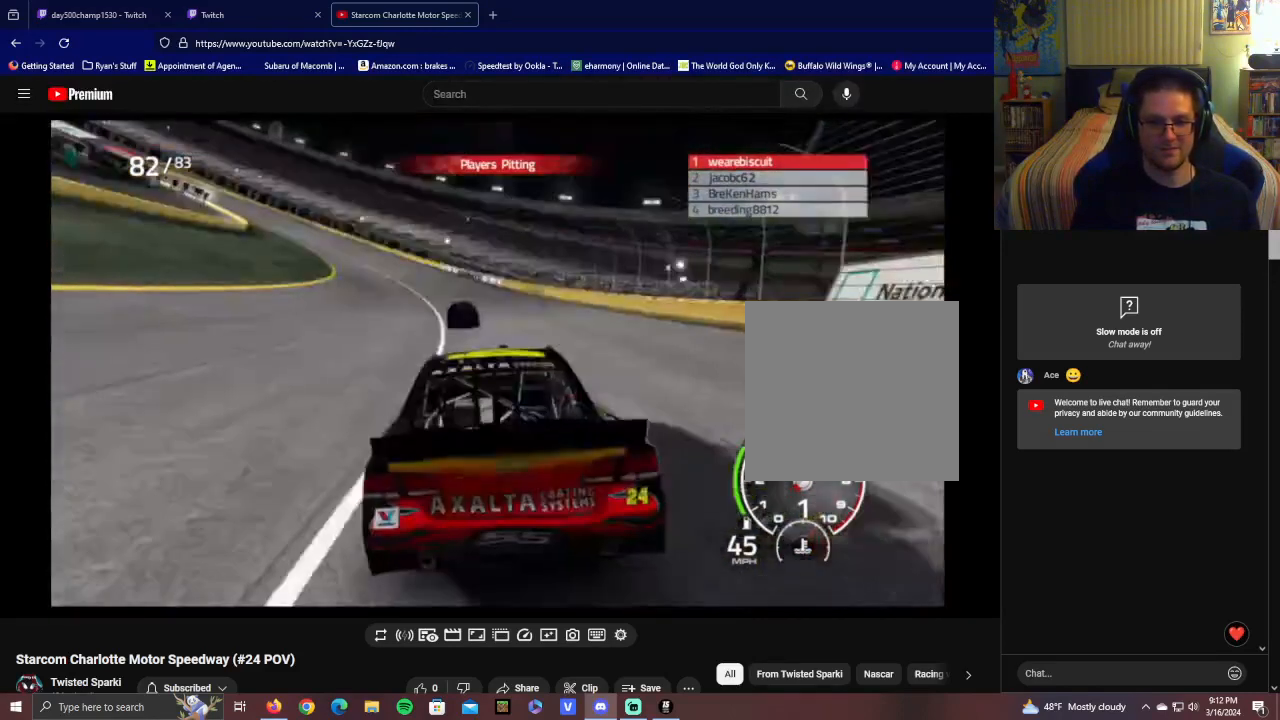
{"buttons": [], "left_stick": "center", "right_stick": "down-right", "events": []}
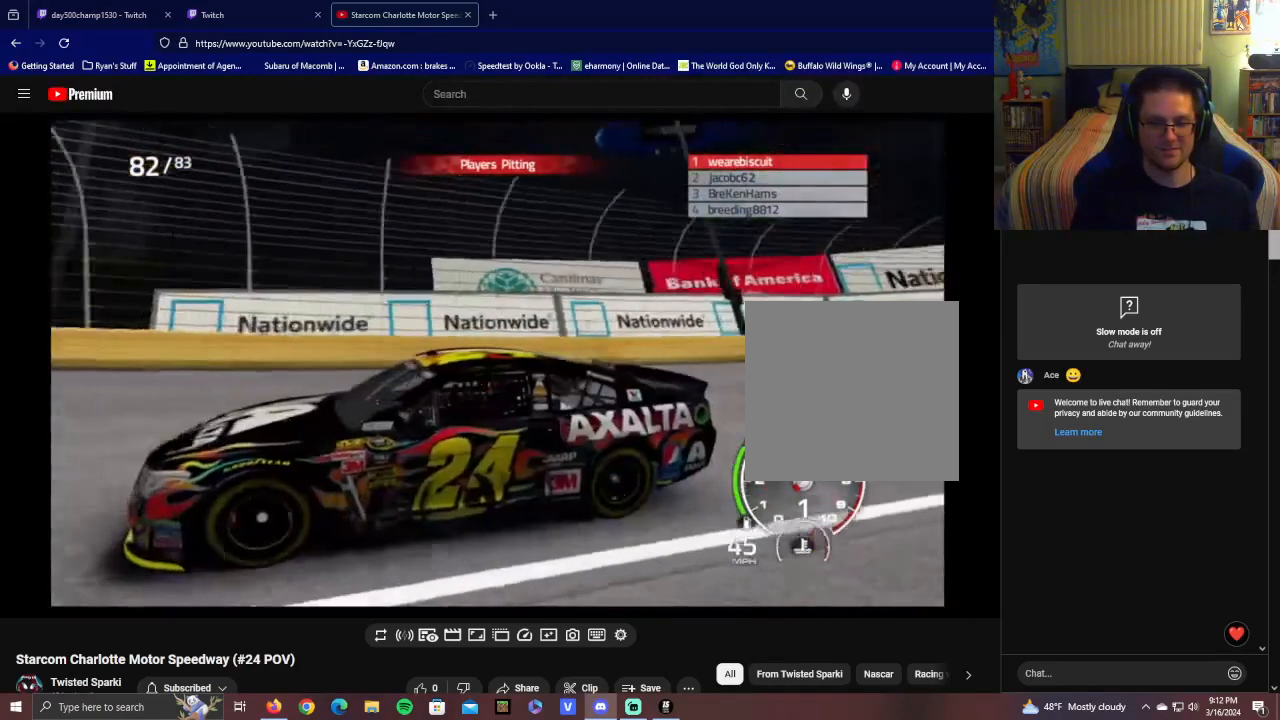
{"buttons": [], "left_stick": "center", "right_stick": "down", "events": [[250, "right_stick", "down"]]}
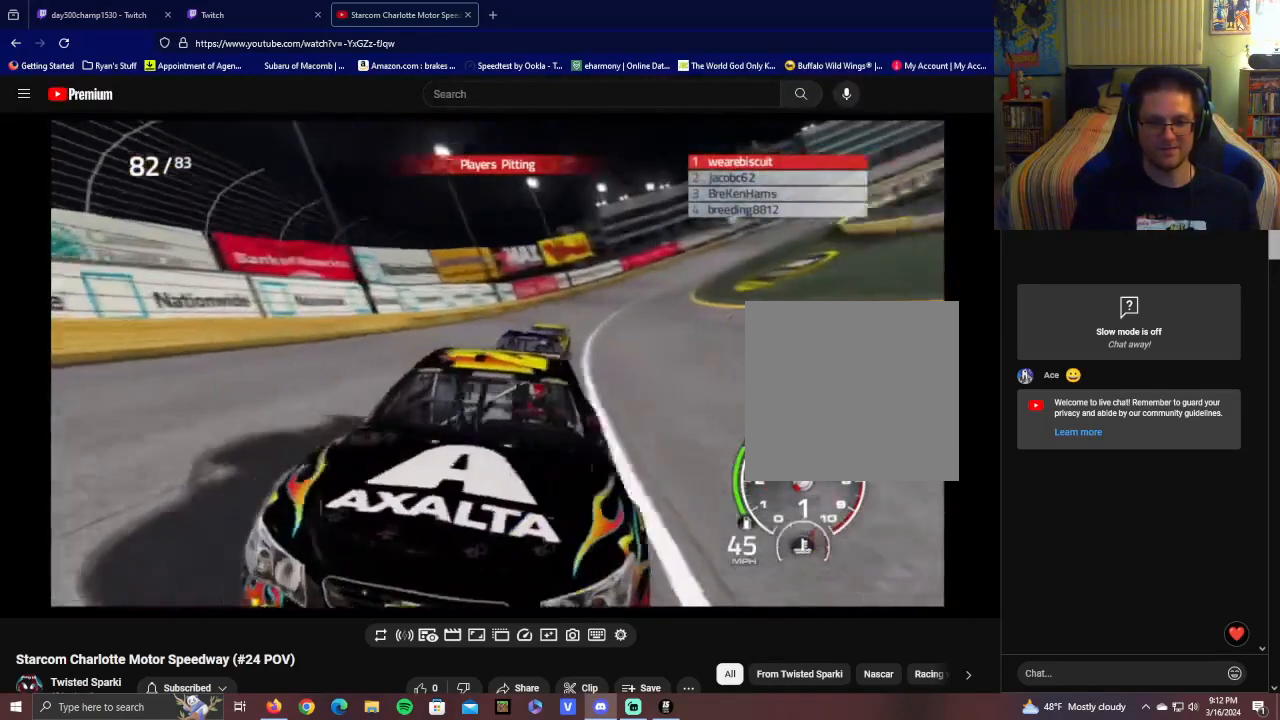
{"buttons": [], "left_stick": "center", "right_stick": "center", "events": [[250, "right_stick", "center"]]}
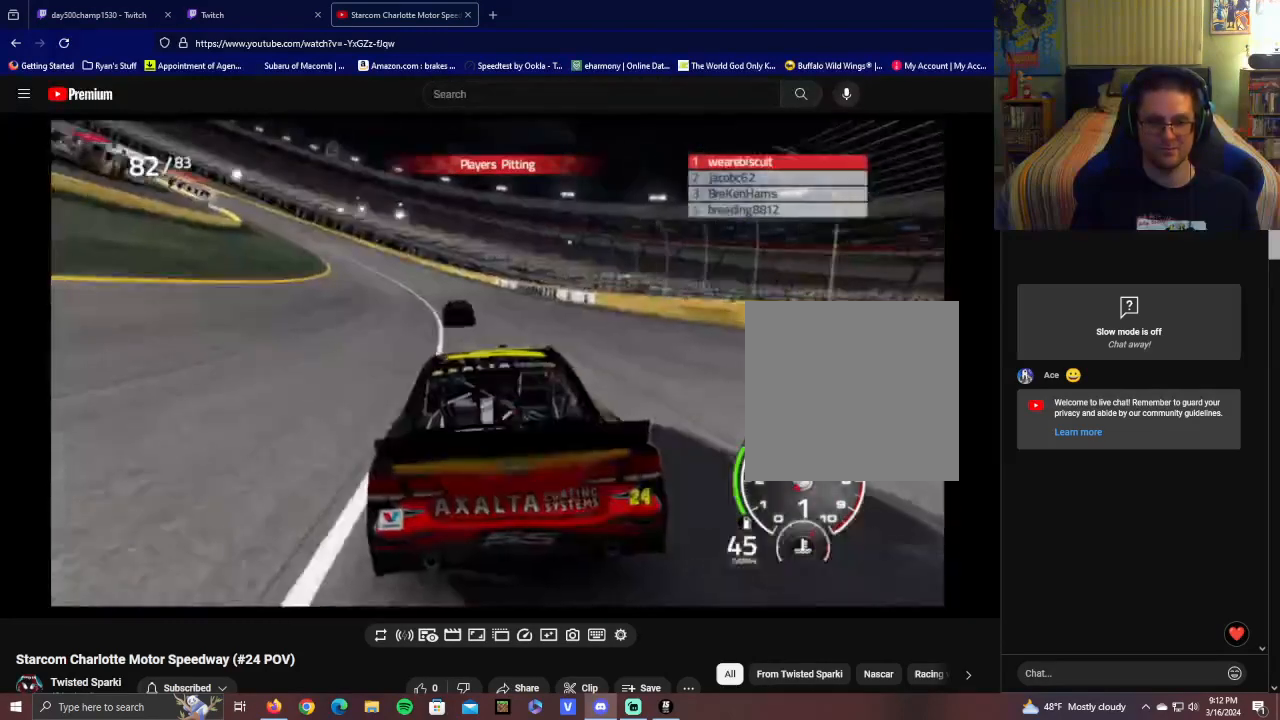
{"buttons": [], "left_stick": "center", "right_stick": "left", "events": [[50, "L1", "down"], [450, "L1", "up"], [450, "right_stick", "left"]]}
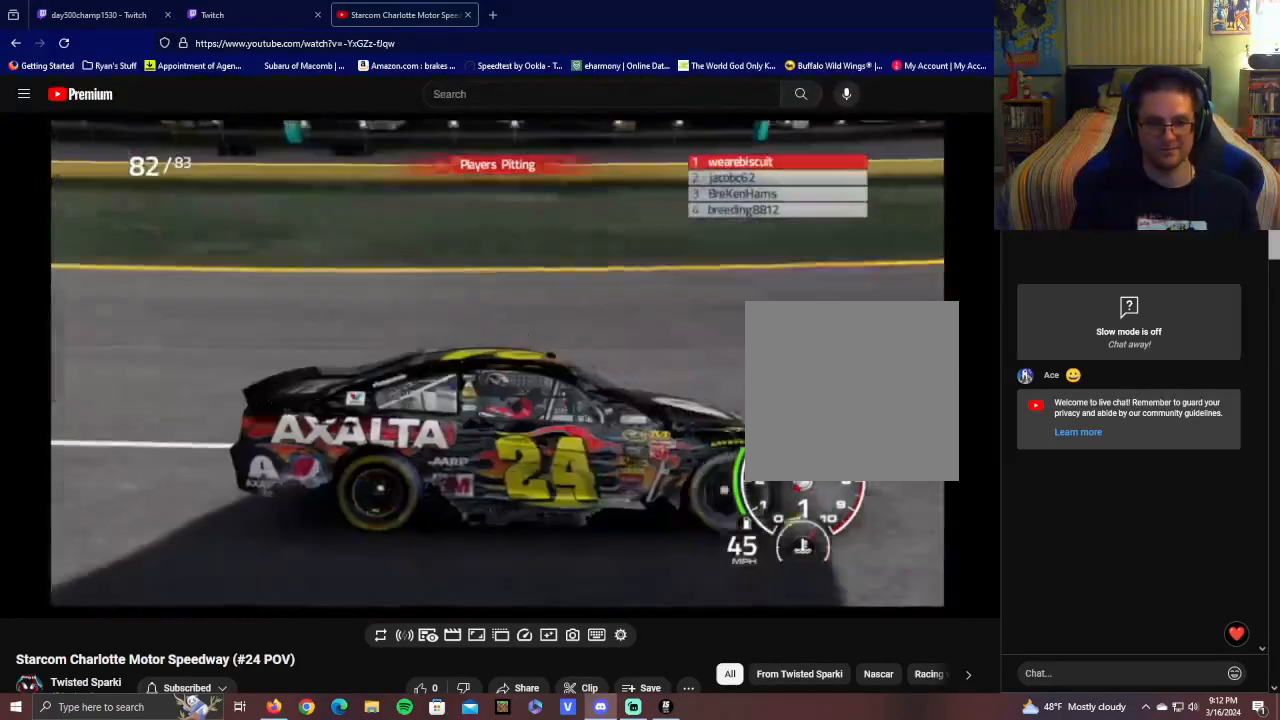
{"buttons": [], "left_stick": "center", "right_stick": "left", "events": []}
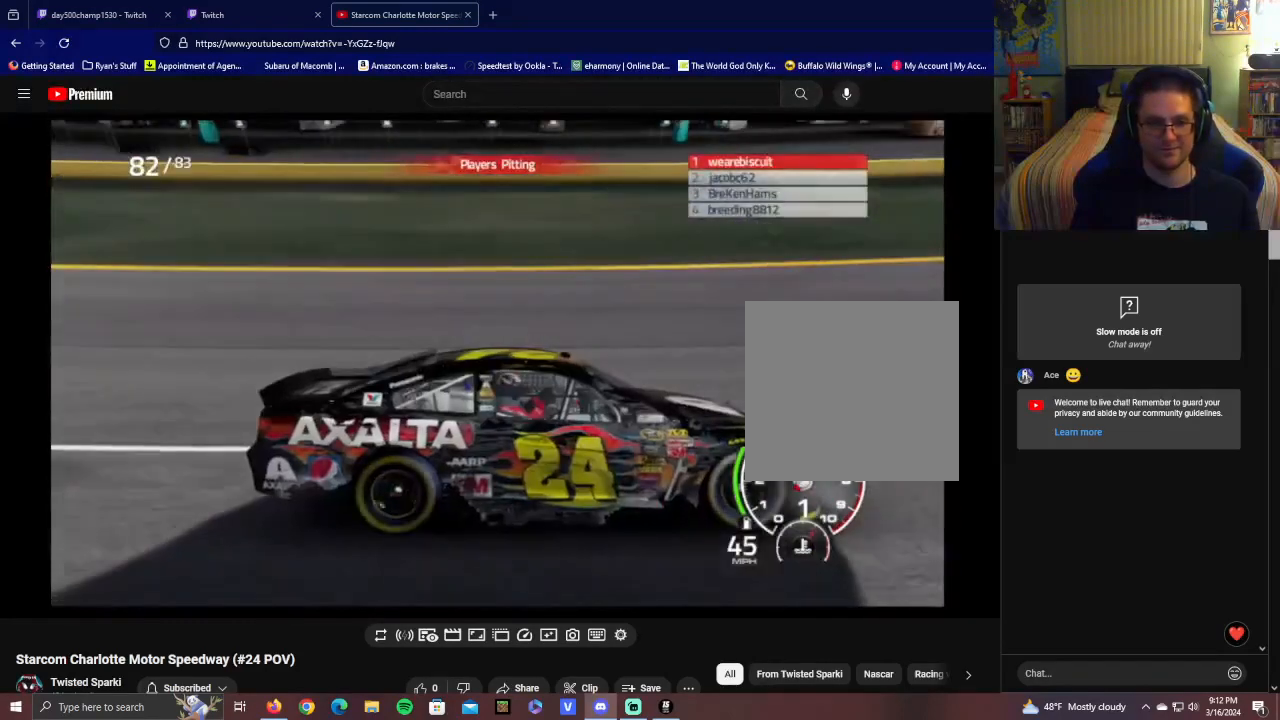
{"buttons": [], "left_stick": "center", "right_stick": "center", "events": [[400, "right_stick", "center"]]}